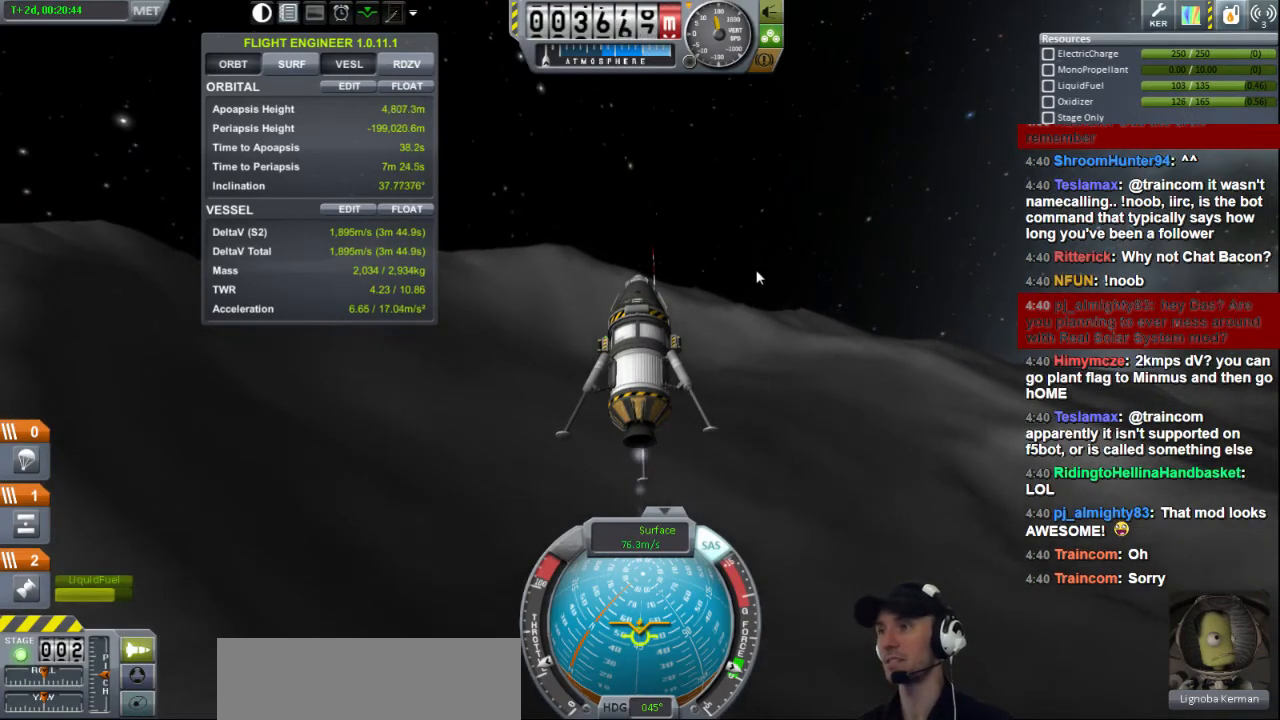
Gameplay with keyboard; each line is a JSON object with the keys held at the frame after it. "events" lists presses ("down") and releases ("up") of "a", "d", "e", "h", "i", "j", "k", "l", "n", "q", "s" and "w" between this image and that frame as [ms after this image, input, new state], when the widget could be followed in between. No other keys are recorded. Mouse input is not recorded.
{"keys": [], "events": [[280, "d", "down"], [360, "d", "up"]]}
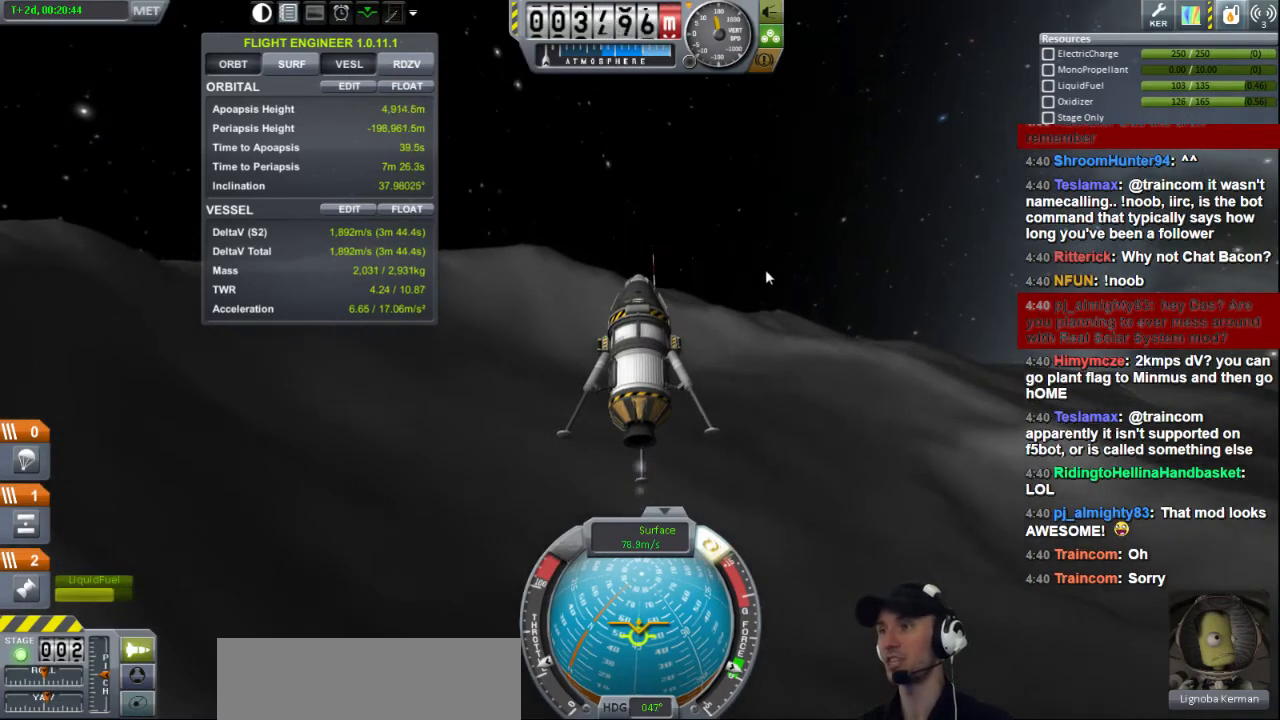
{"keys": [], "events": [[120, "d", "down"], [280, "d", "up"]]}
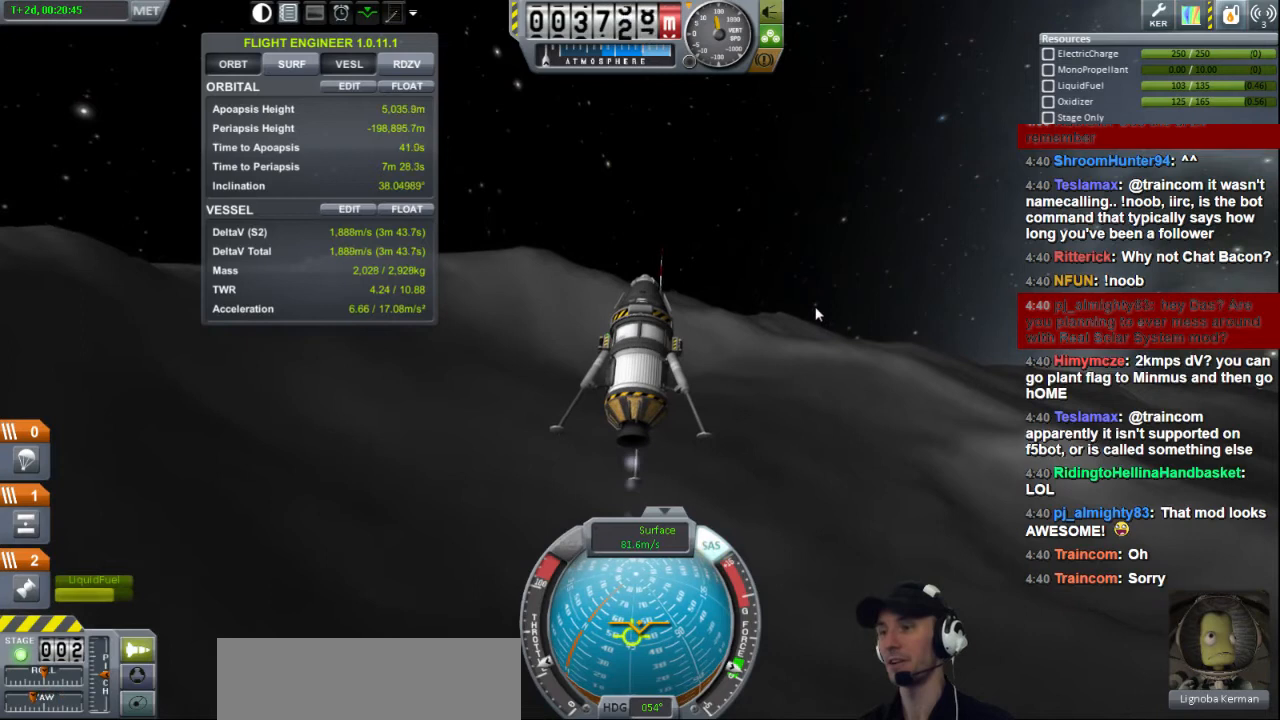
{"keys": [], "events": []}
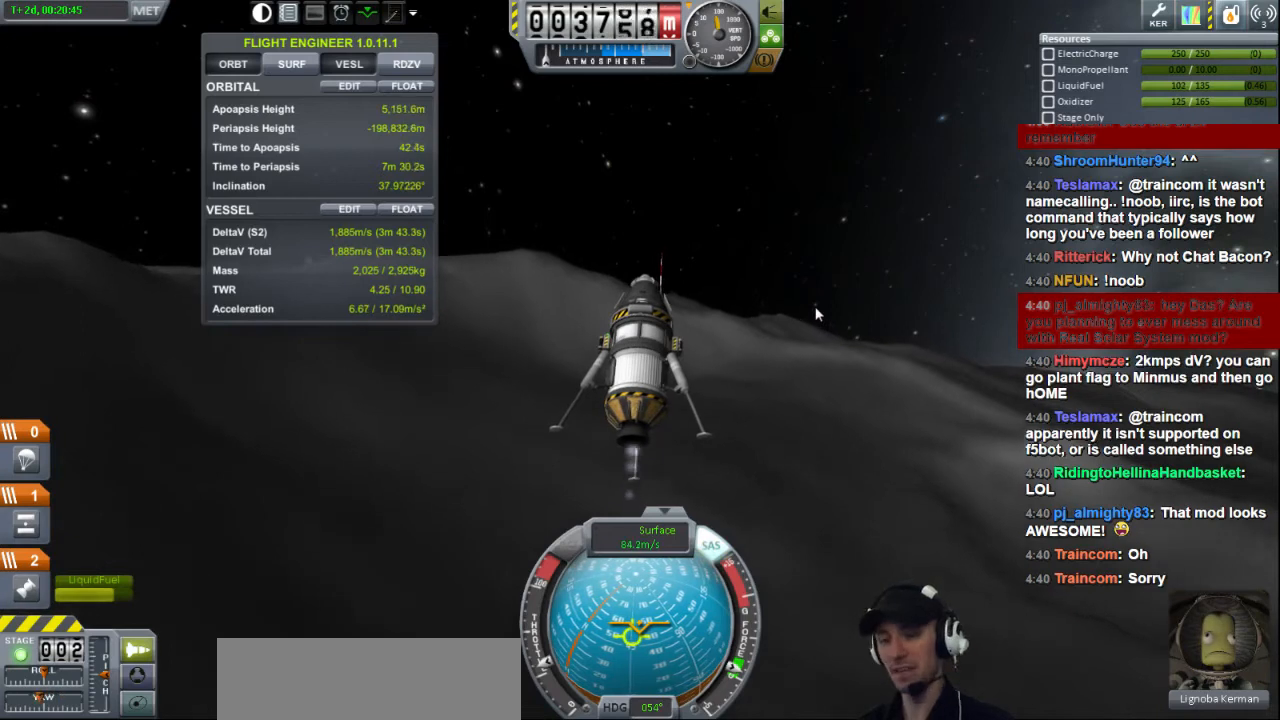
{"keys": [], "events": [[40, "d", "down"], [280, "d", "up"]]}
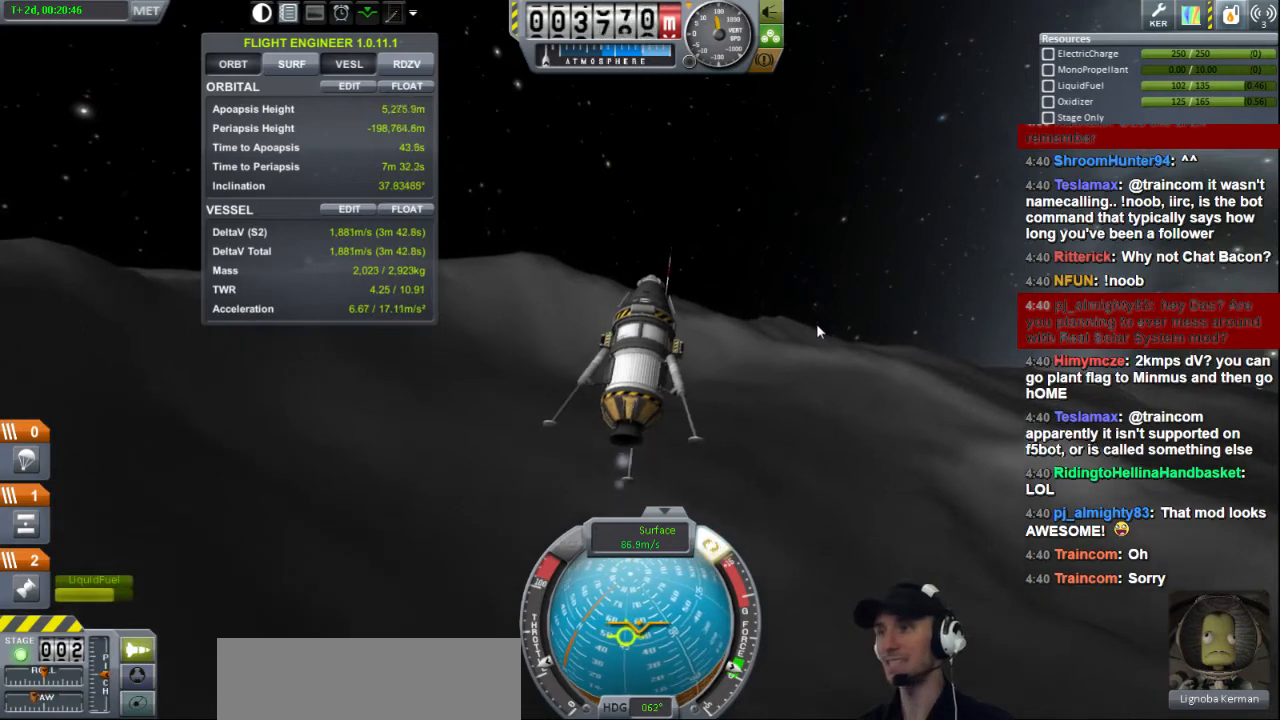
{"keys": [], "events": [[160, "d", "down"], [280, "d", "up"]]}
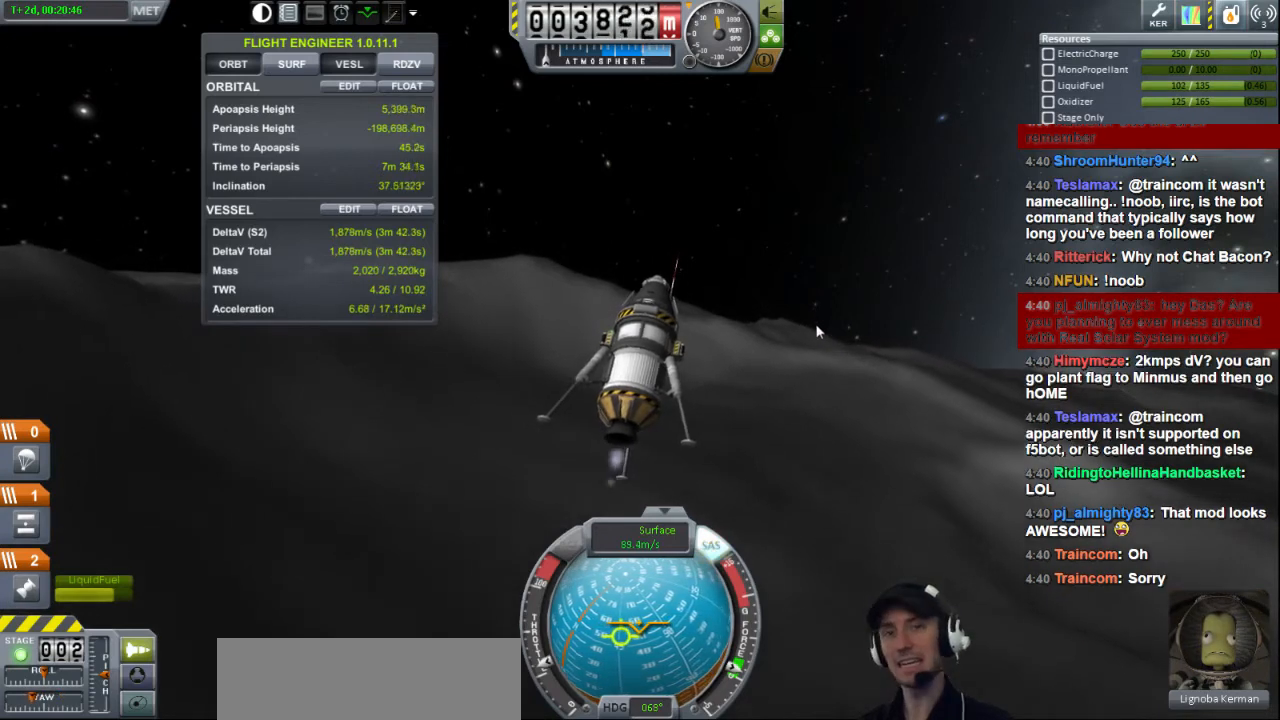
{"keys": [], "events": [[160, "d", "down"], [280, "d", "up"]]}
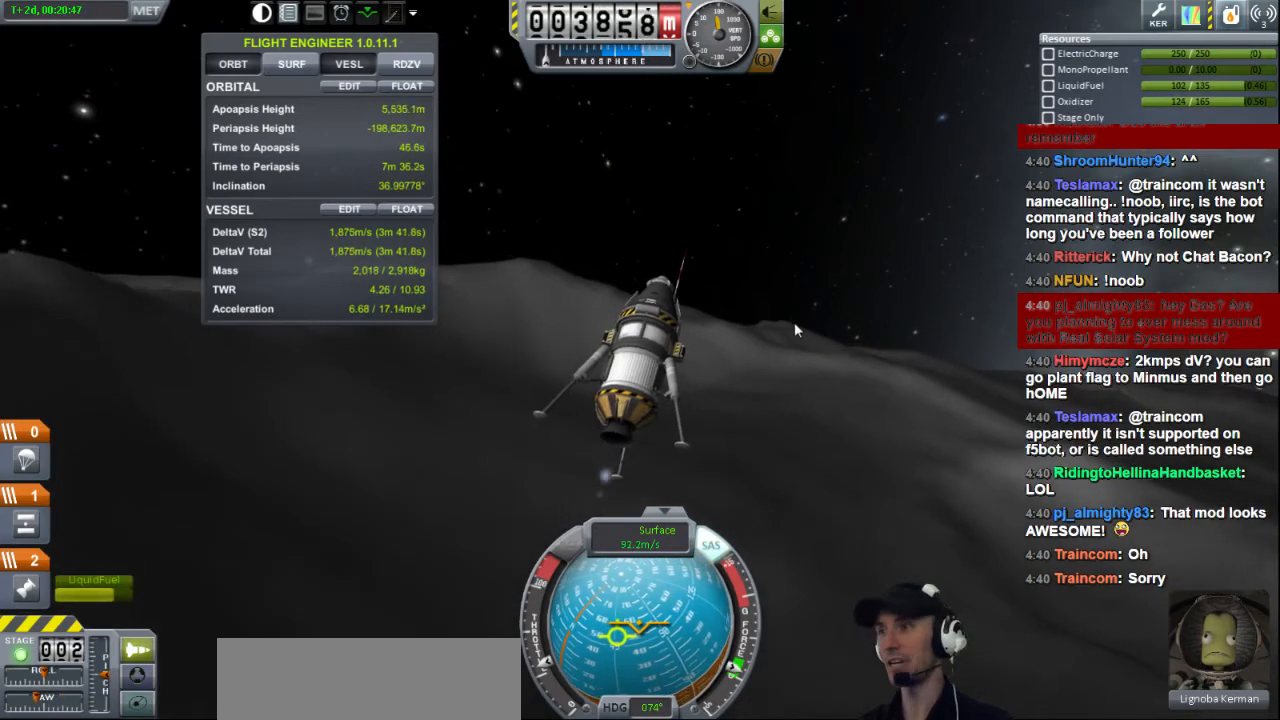
{"keys": [], "events": []}
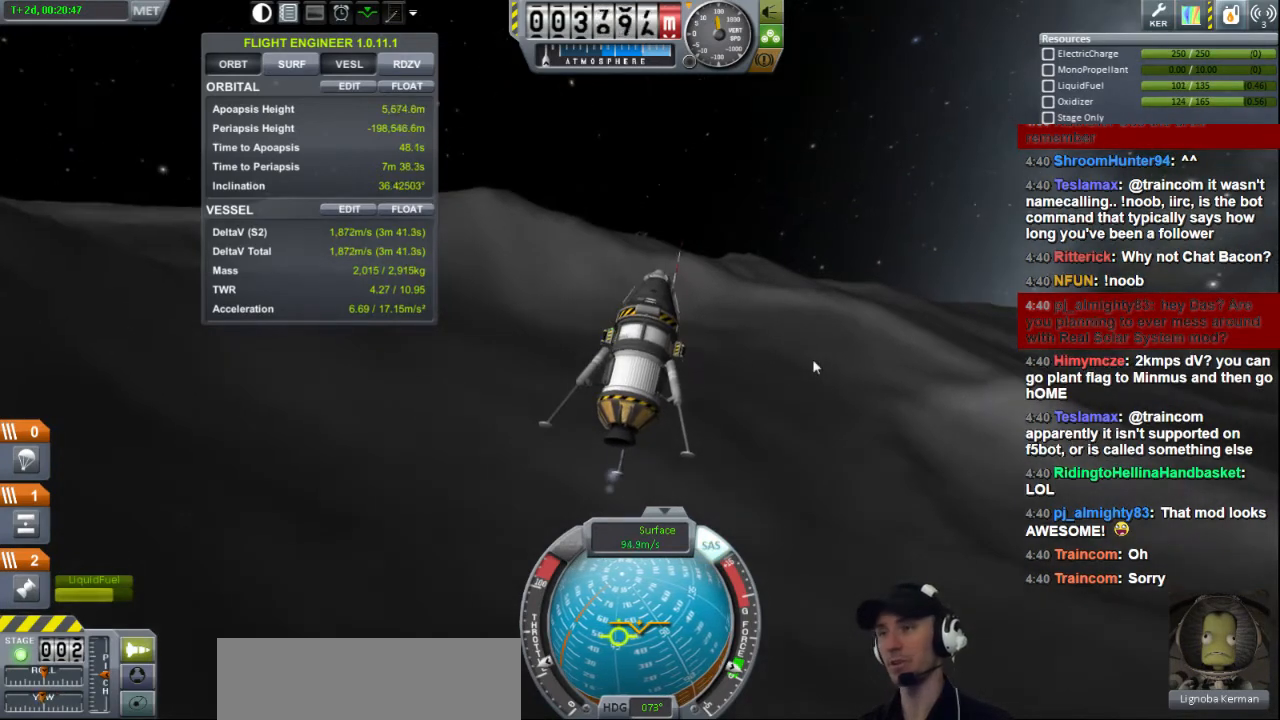
{"keys": [], "events": [[440, "a", "down"], [520, "a", "up"]]}
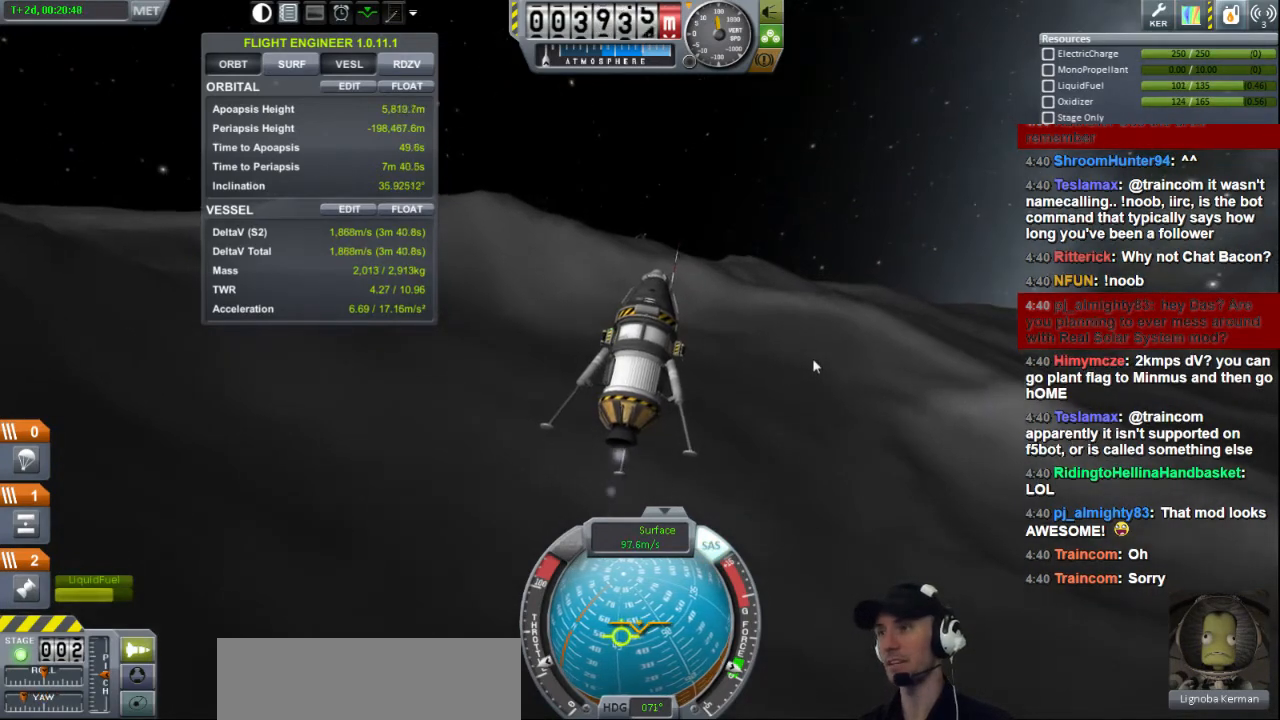
{"keys": [], "events": [[360, "a", "down"], [480, "a", "up"]]}
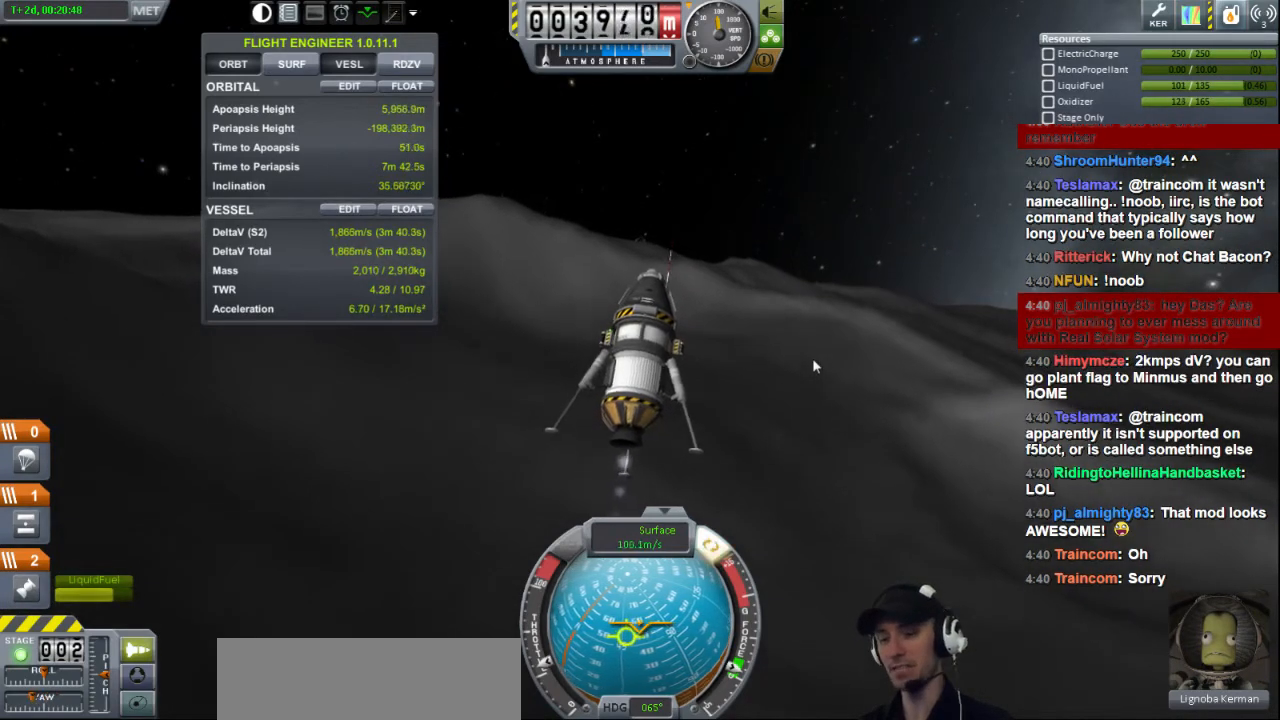
{"keys": ["w"], "events": [[80, "a", "down"], [280, "a", "up"], [360, "w", "down"]]}
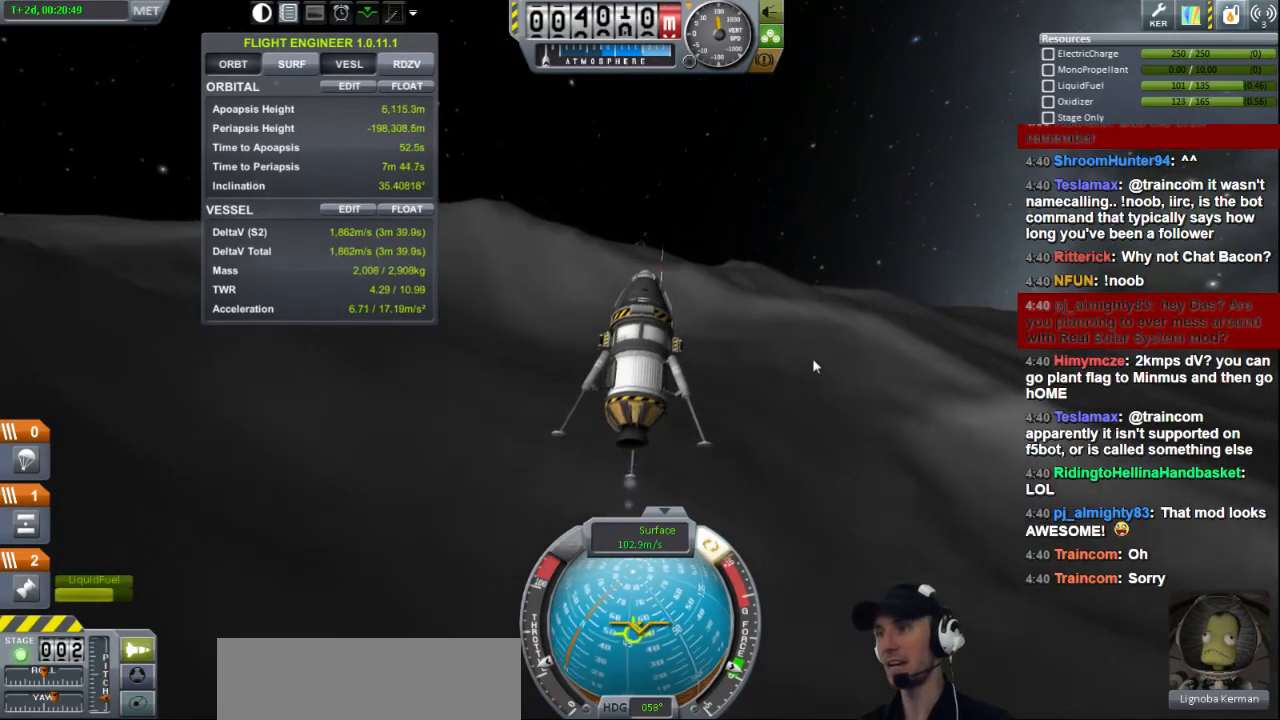
{"keys": [], "events": [[40, "w", "up"]]}
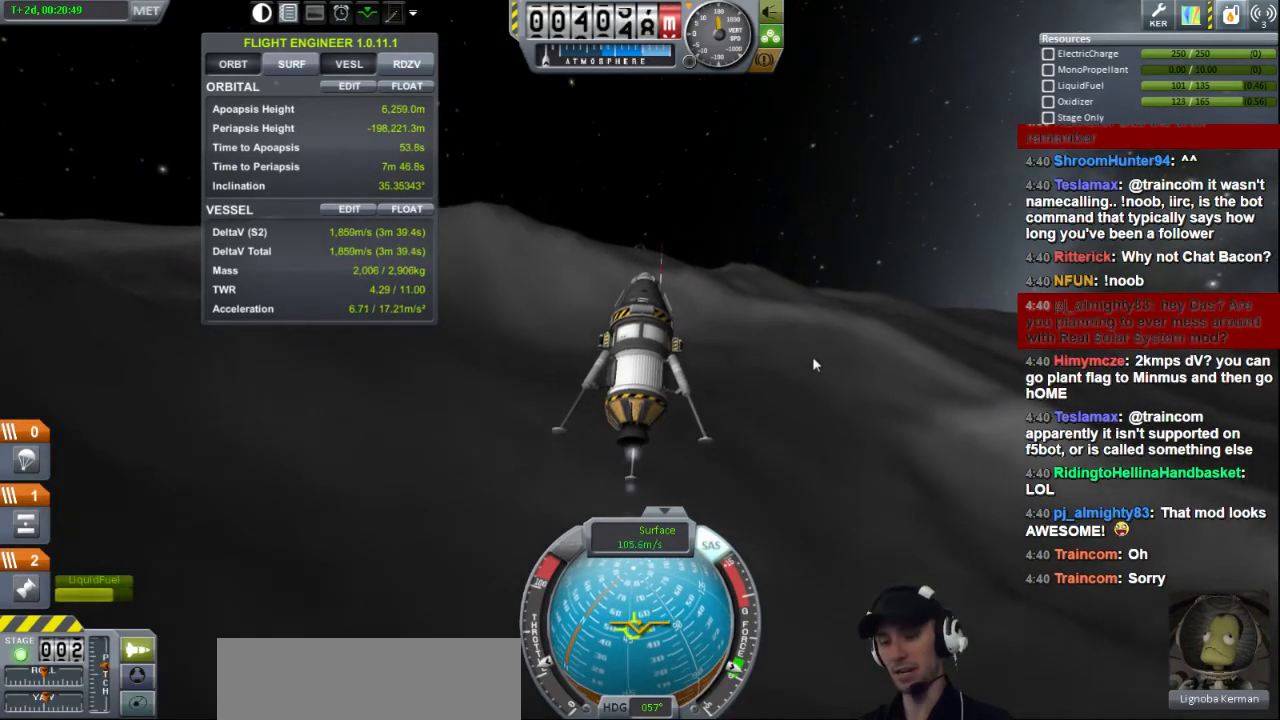
{"keys": [], "events": []}
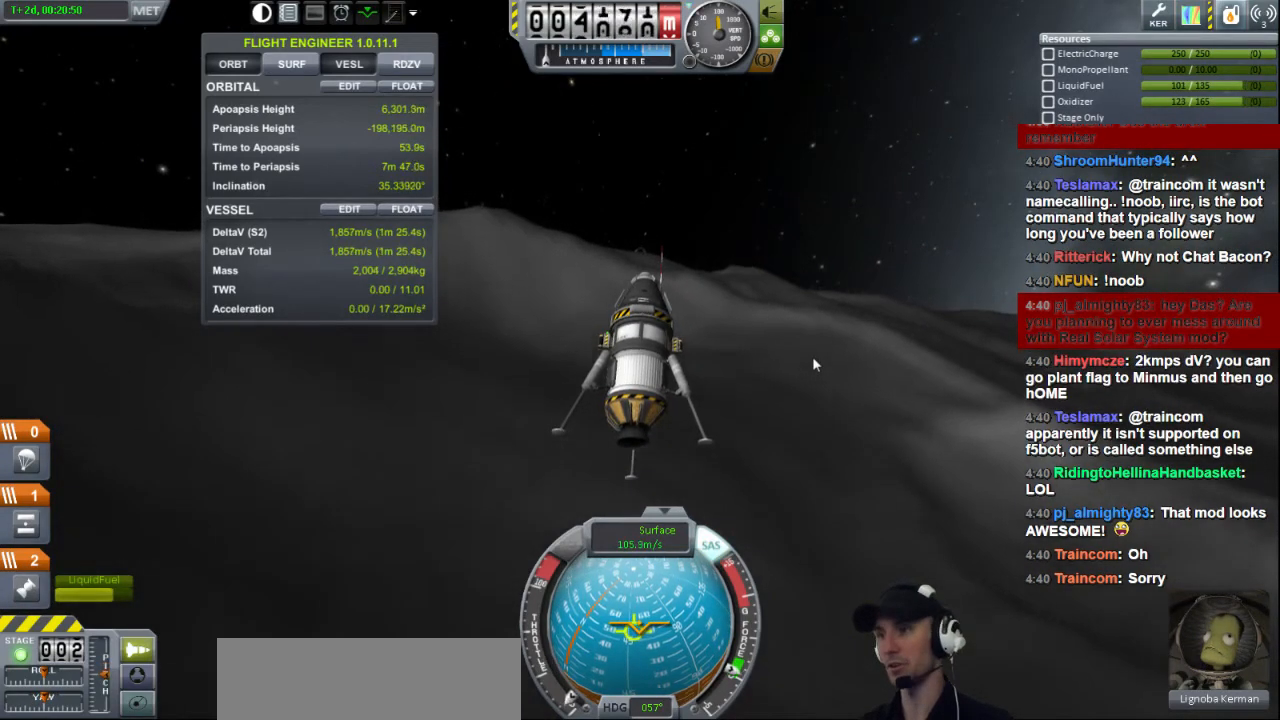
{"keys": [], "events": []}
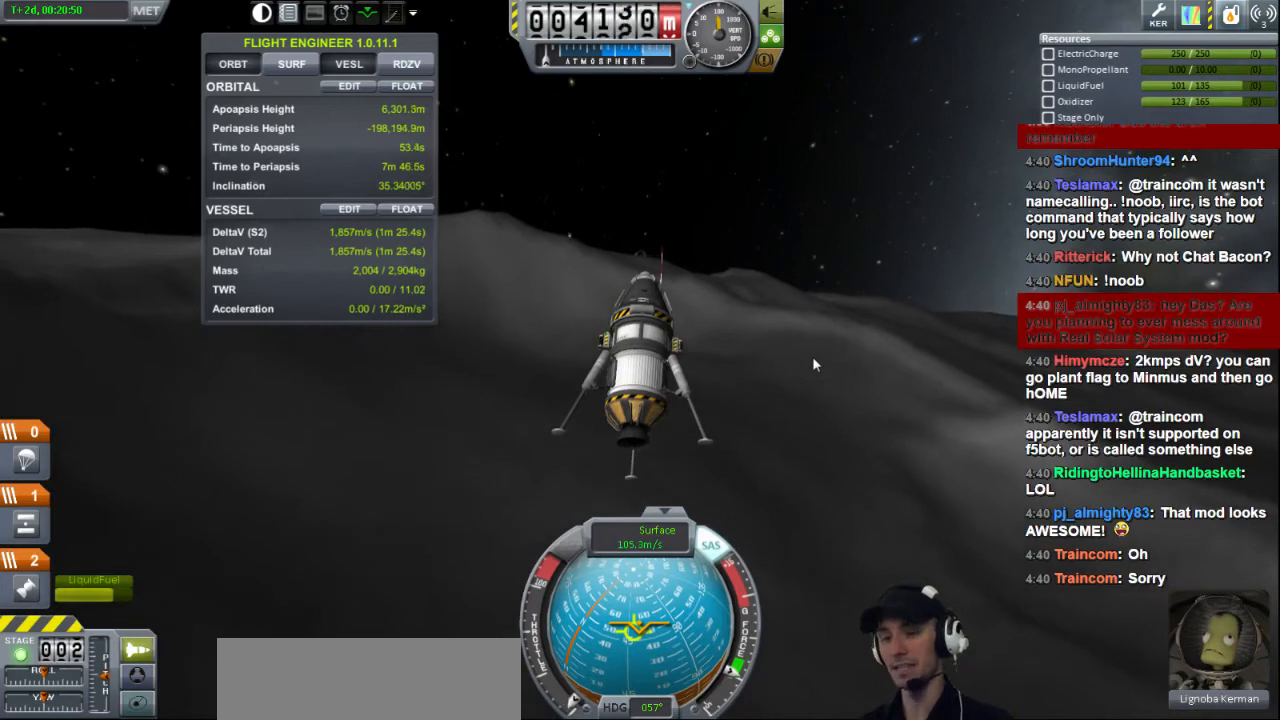
{"keys": ["w"], "events": [[280, "w", "down"]]}
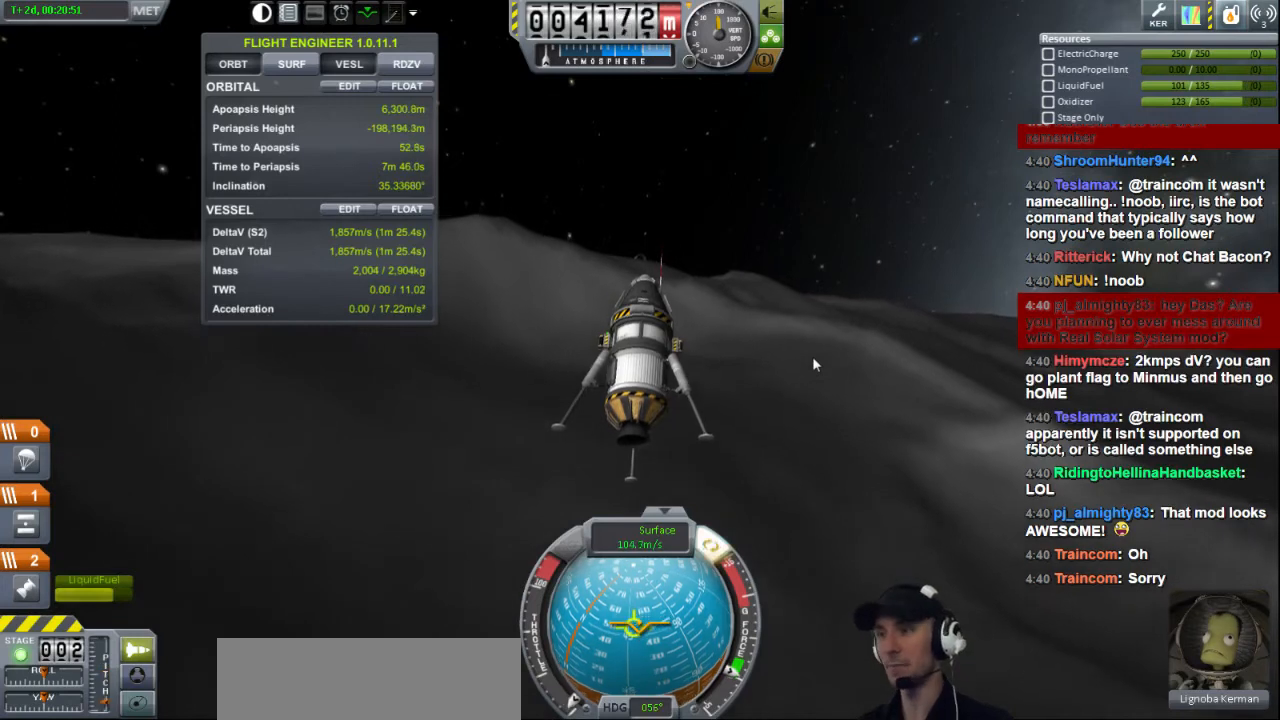
{"keys": ["w"], "events": []}
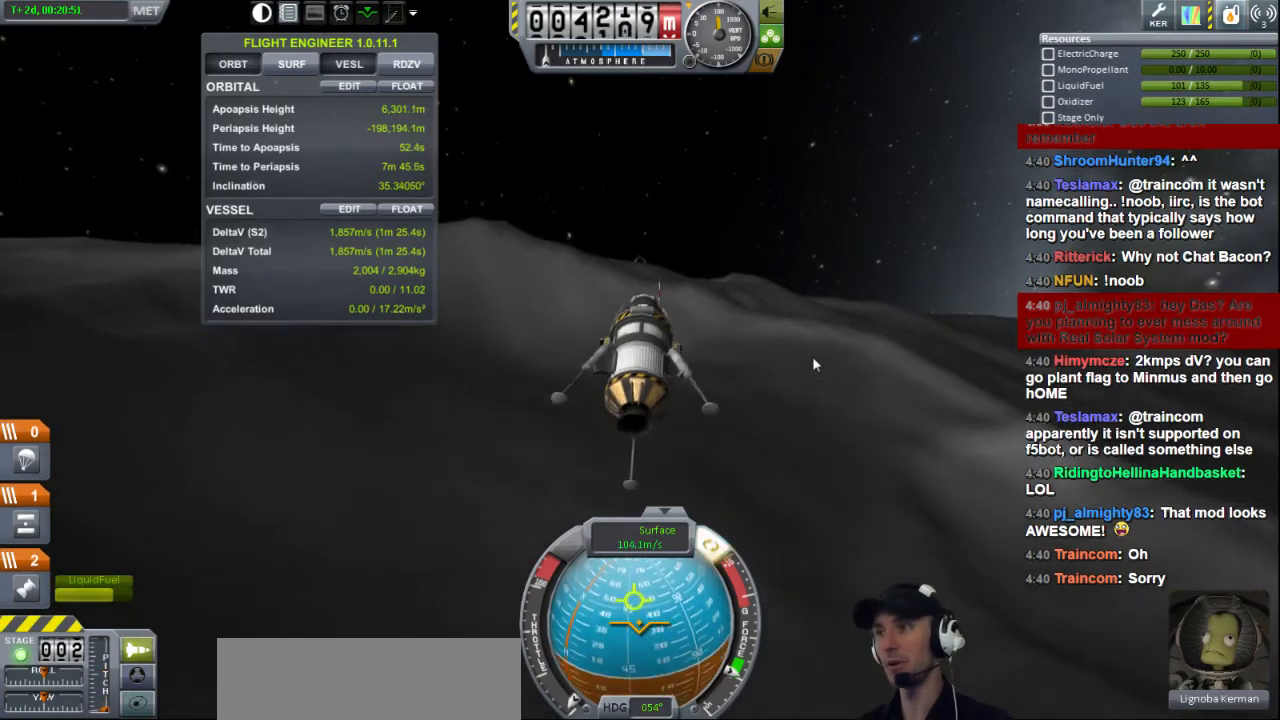
{"keys": [], "events": [[200, "w", "up"]]}
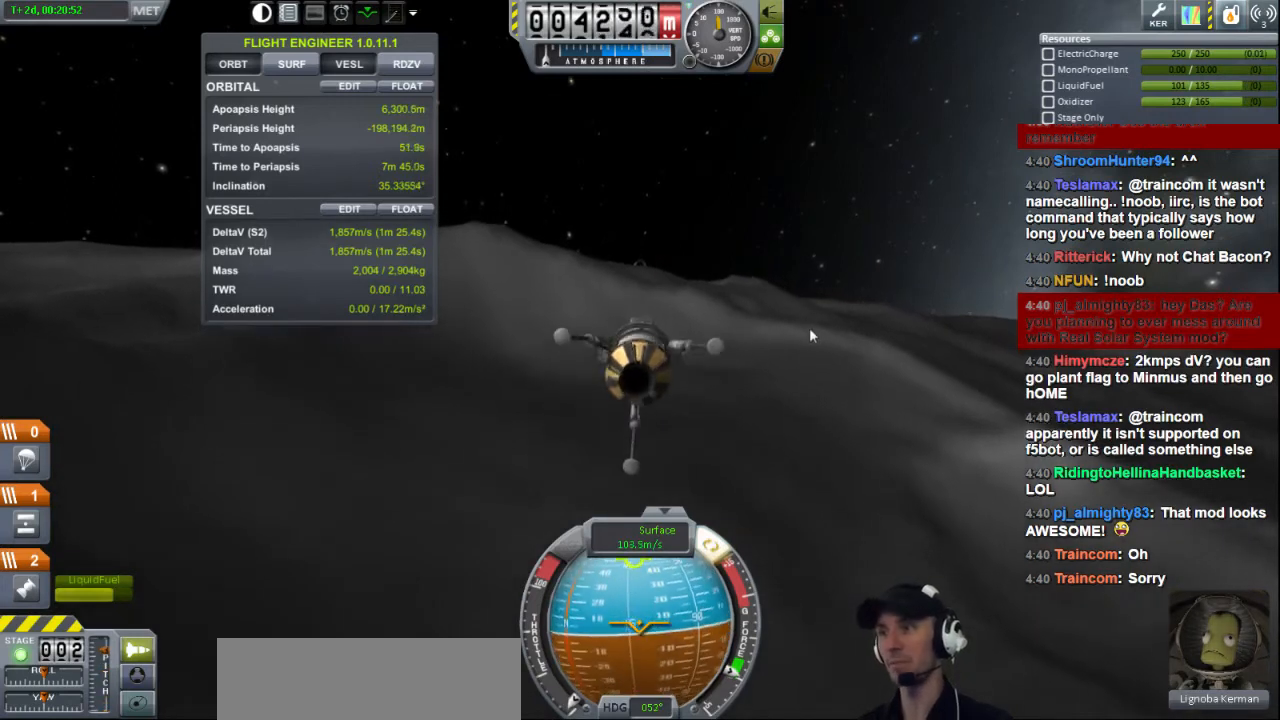
{"keys": ["s"], "events": [[480, "s", "down"]]}